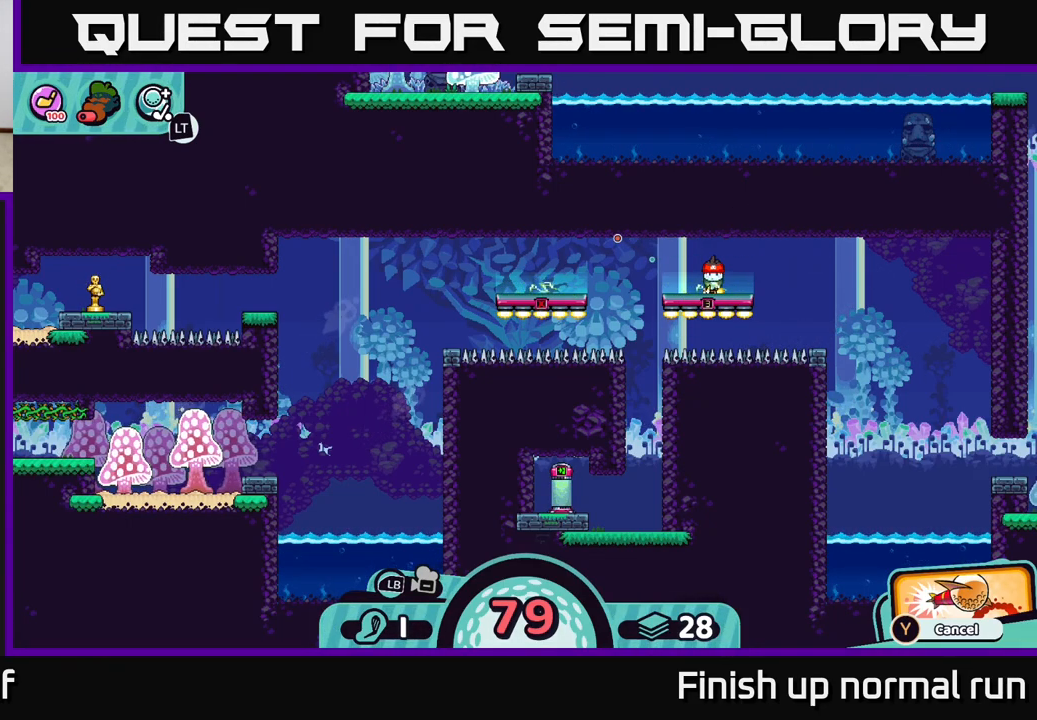
Gameplay with a controller (Xbox layout); each line is a JSON object with the inputs held at the frame after it. "events" lists button and stick changes between this image and that frame as [ms after this image, input, new state], when the widget could be followed in between.
{"buttons": [], "left_stick": "up-left", "right_stick": "center", "events": [[233, "A", "down"], [333, "A", "up"], [433, "left_stick", "up-left"]]}
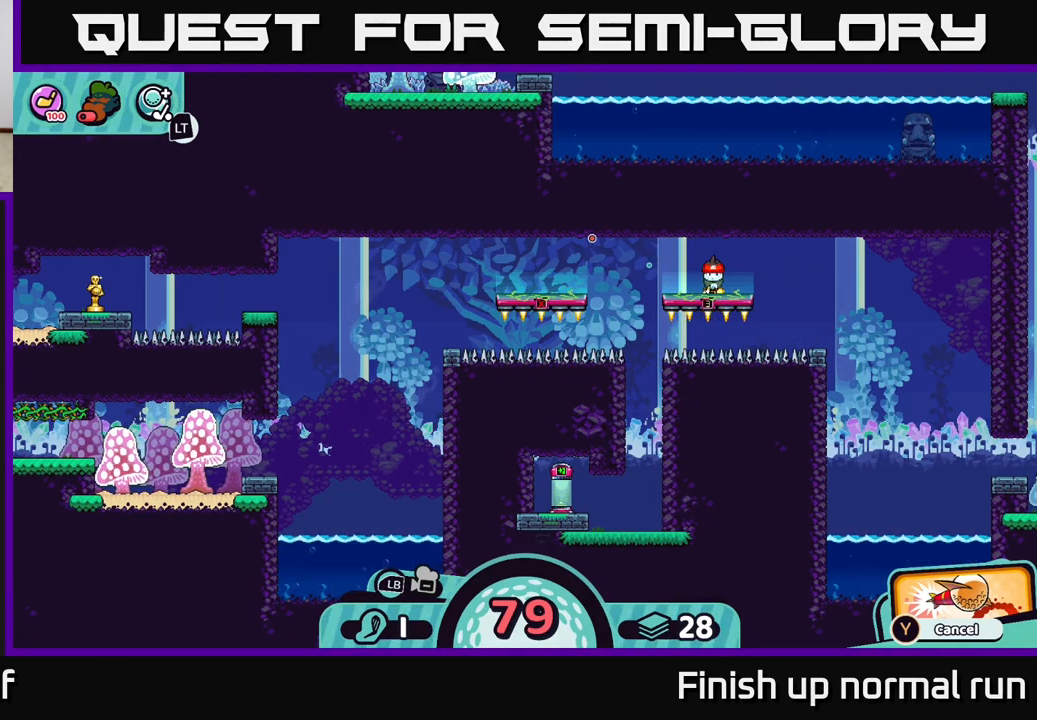
{"buttons": [], "left_stick": "up-left", "right_stick": "center", "events": []}
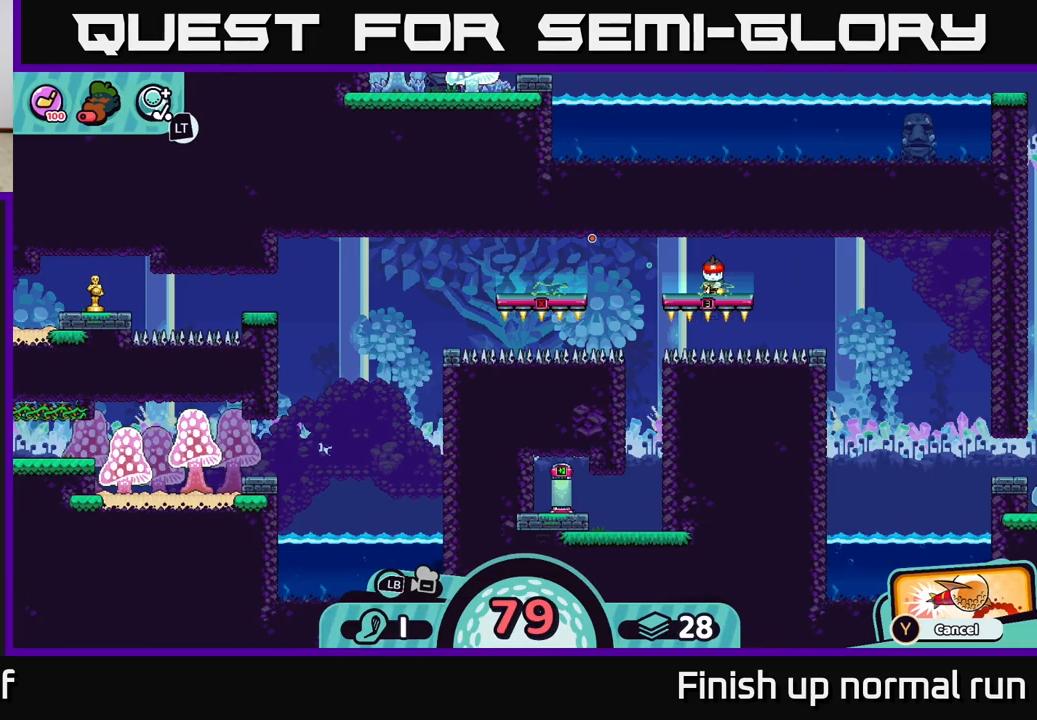
{"buttons": [], "left_stick": "up-left", "right_stick": "center", "events": []}
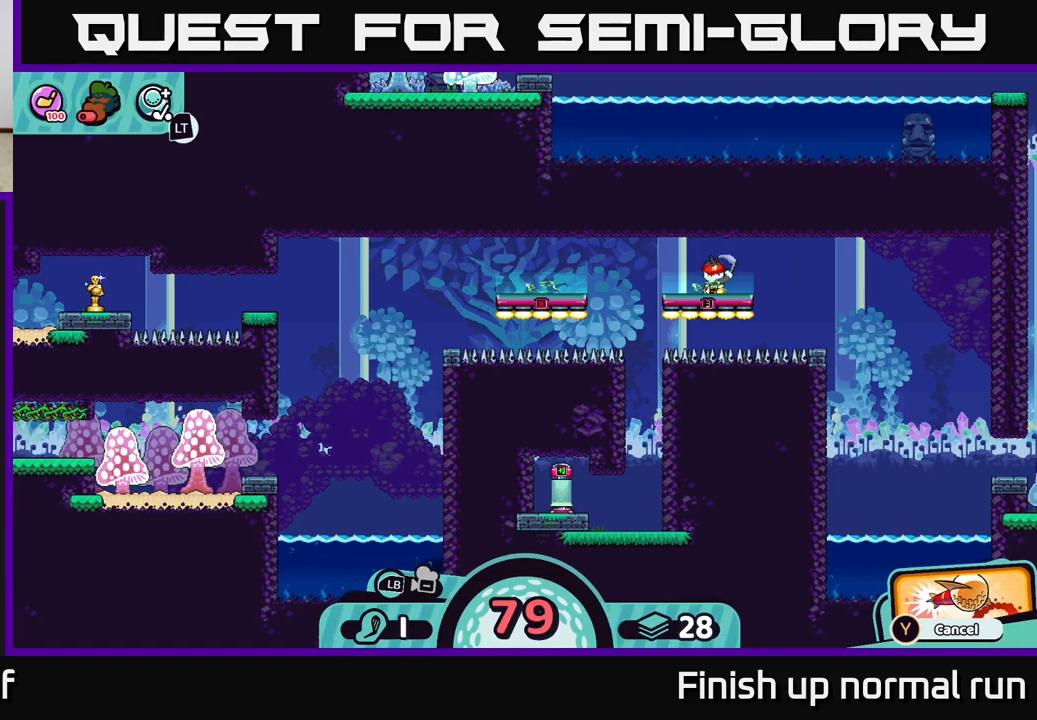
{"buttons": [], "left_stick": "up-left", "right_stick": "center", "events": []}
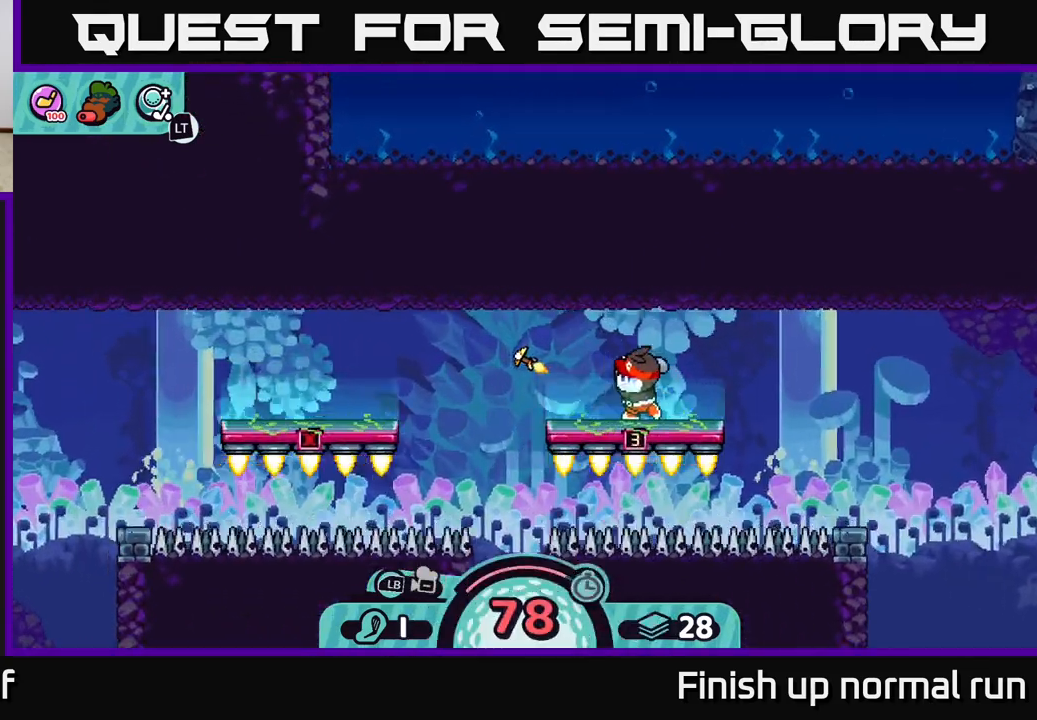
{"buttons": [], "left_stick": "left", "right_stick": "center", "events": [[17, "left_stick", "left"]]}
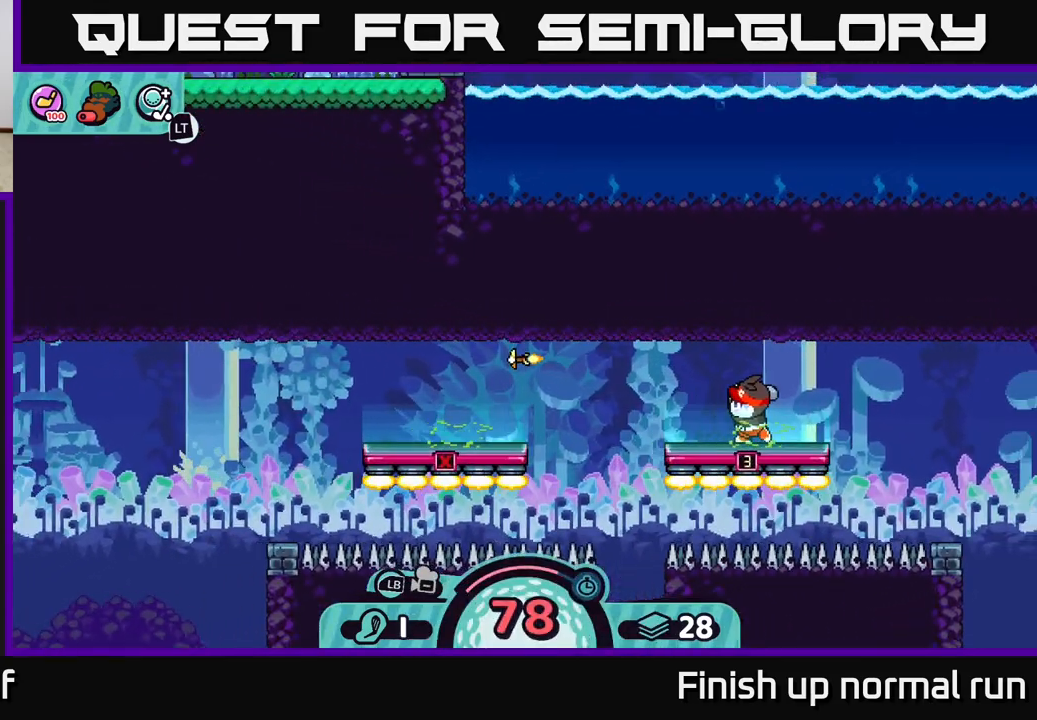
{"buttons": [], "left_stick": "left", "right_stick": "center", "events": []}
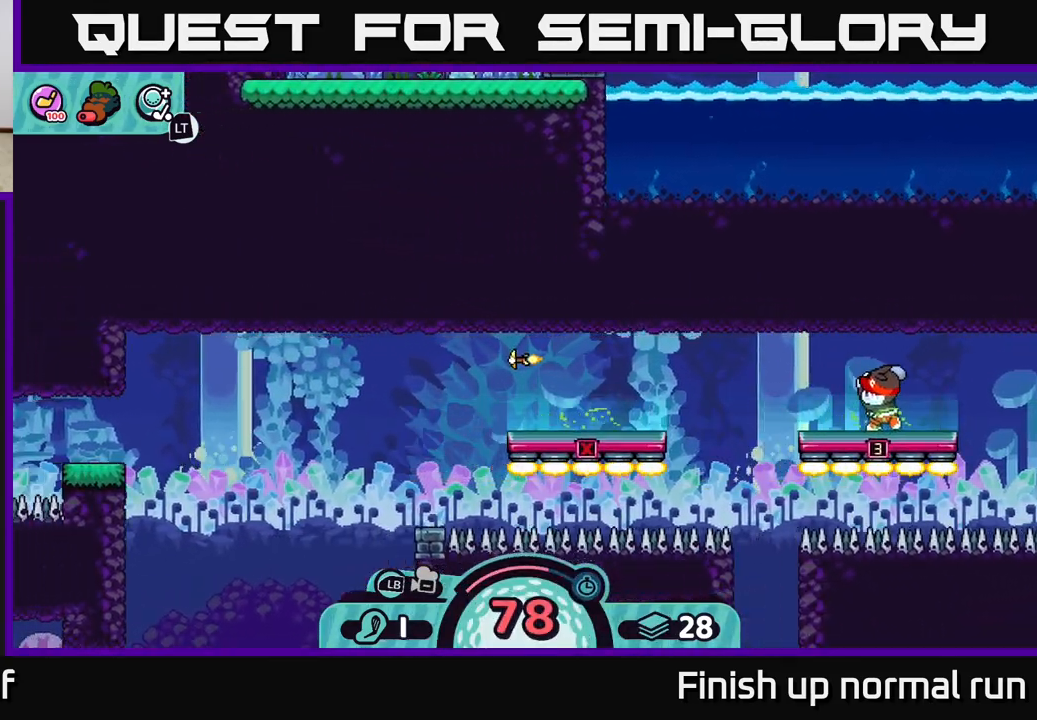
{"buttons": [], "left_stick": "left", "right_stick": "center", "events": []}
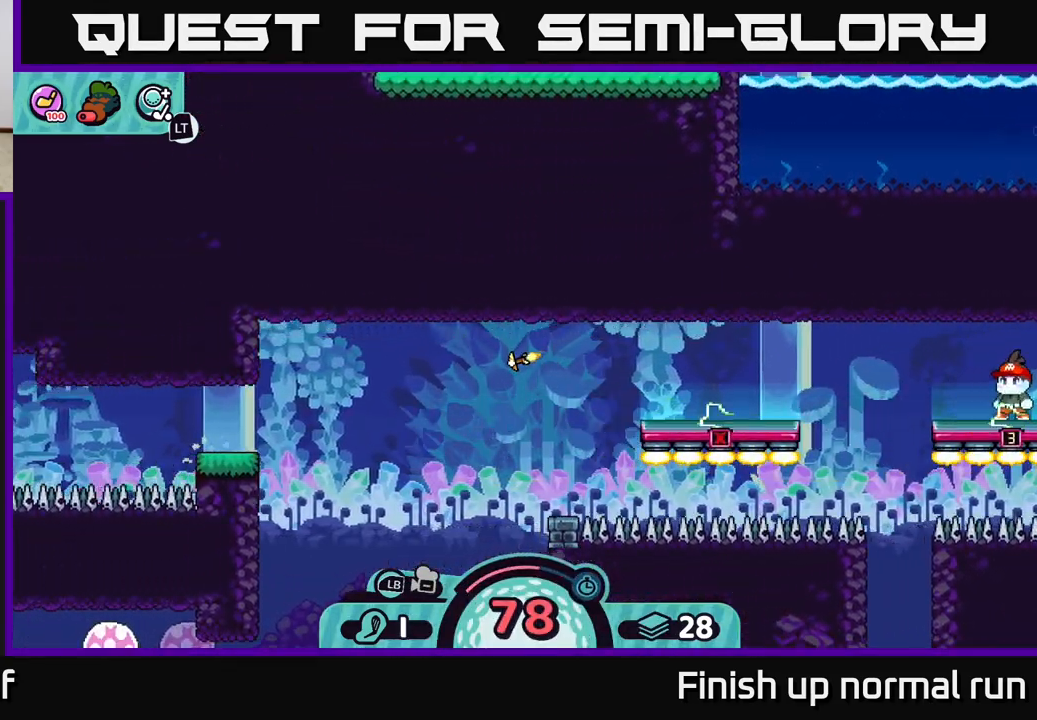
{"buttons": [], "left_stick": "left", "right_stick": "center", "events": []}
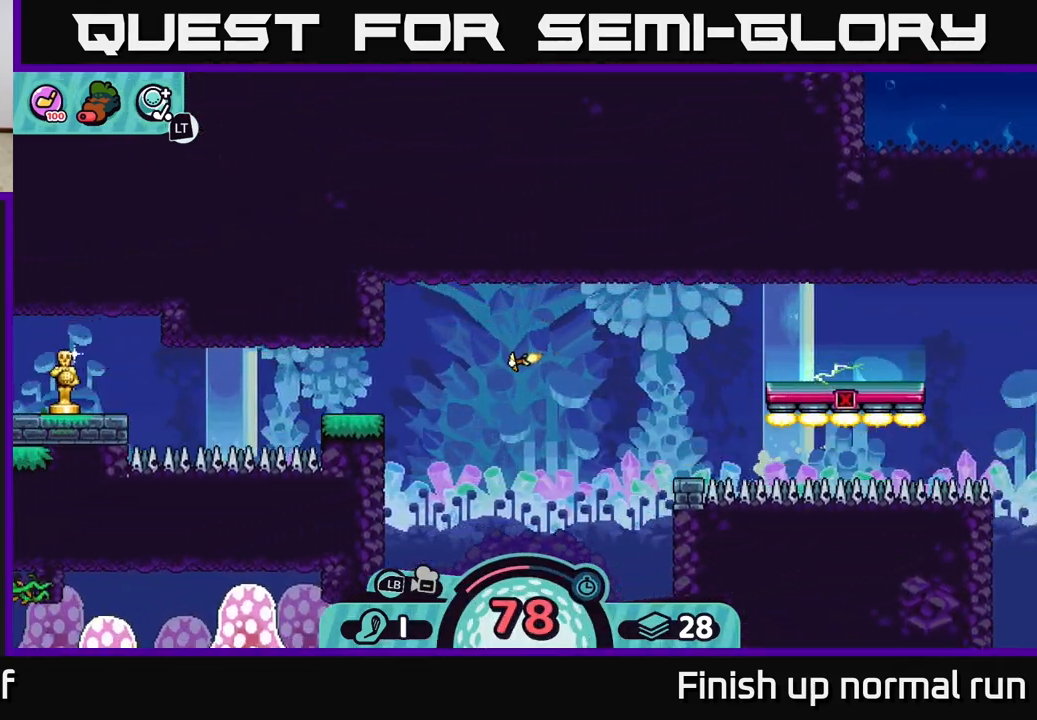
{"buttons": [], "left_stick": "left", "right_stick": "center", "events": []}
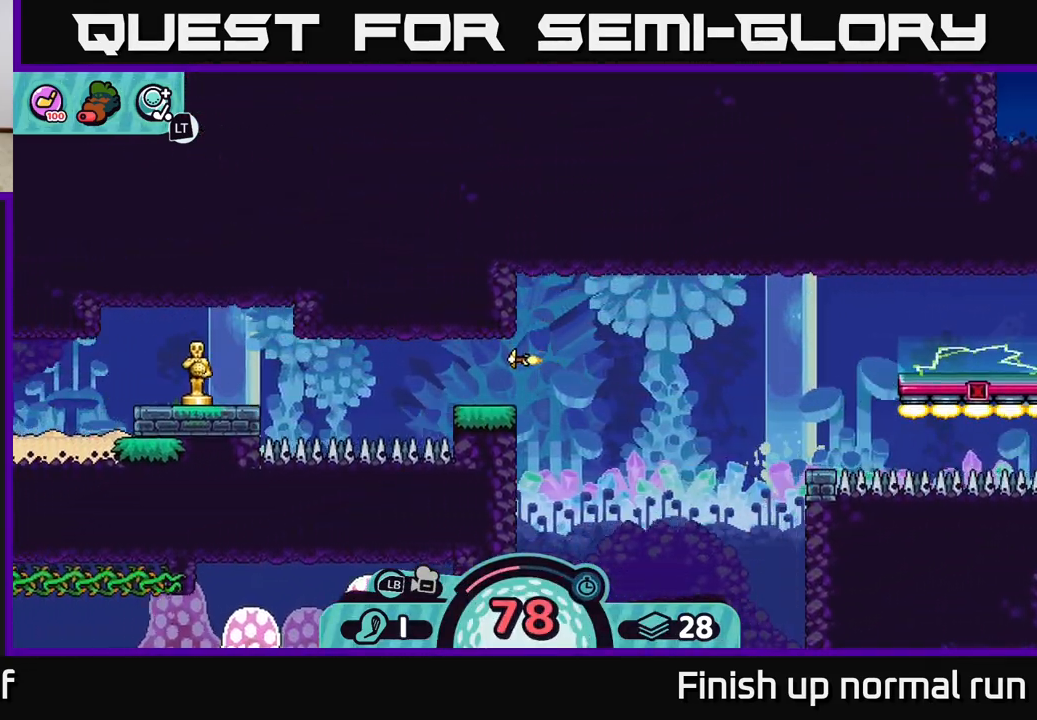
{"buttons": [], "left_stick": "left", "right_stick": "center", "events": []}
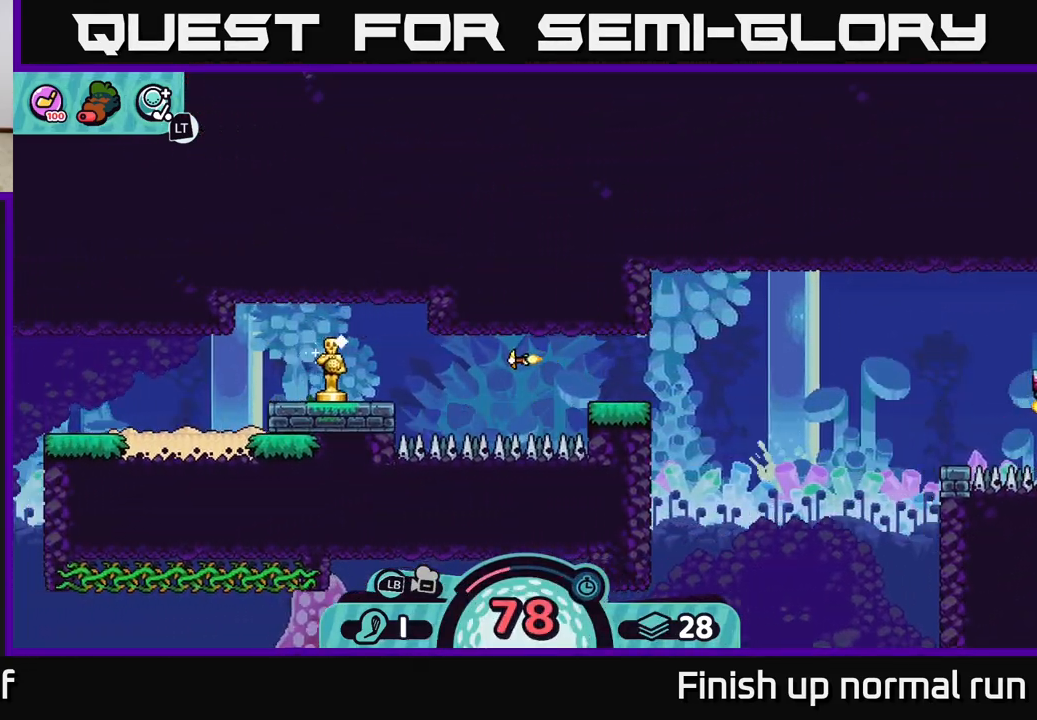
{"buttons": [], "left_stick": "left", "right_stick": "center", "events": []}
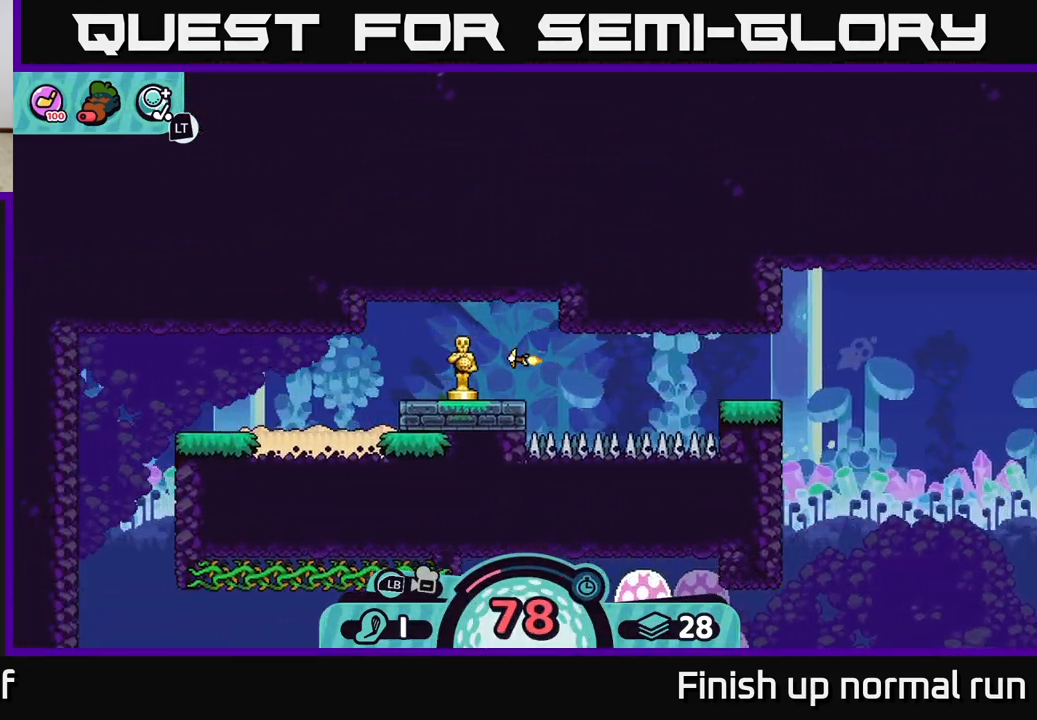
{"buttons": [], "left_stick": "left", "right_stick": "center", "events": []}
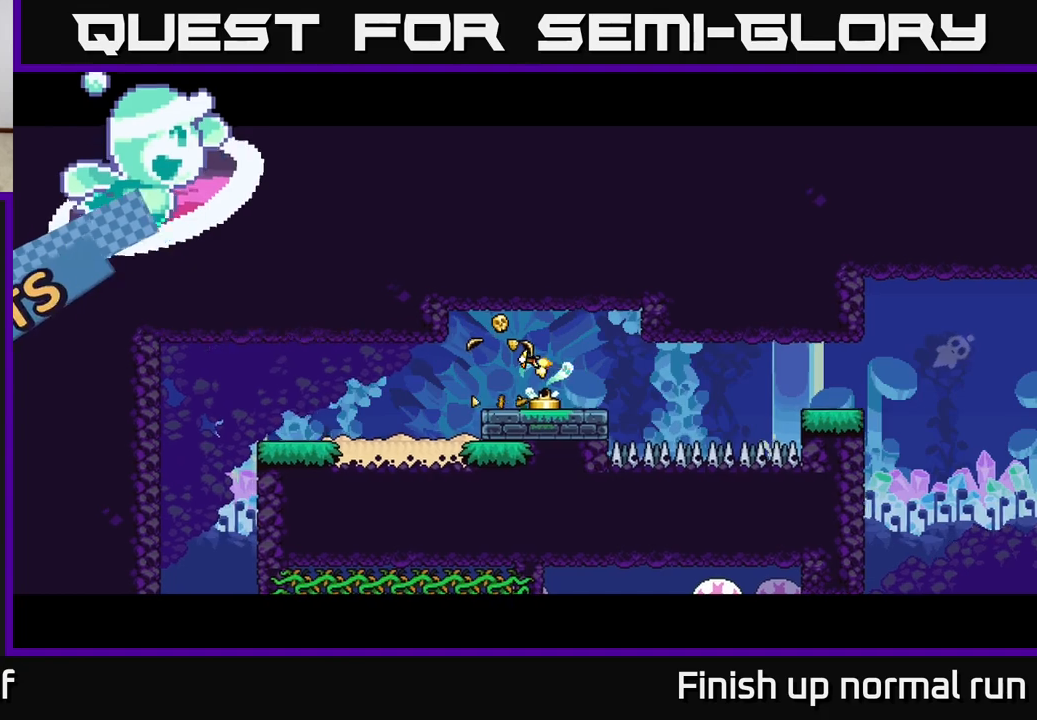
{"buttons": [], "left_stick": "left", "right_stick": "center", "events": []}
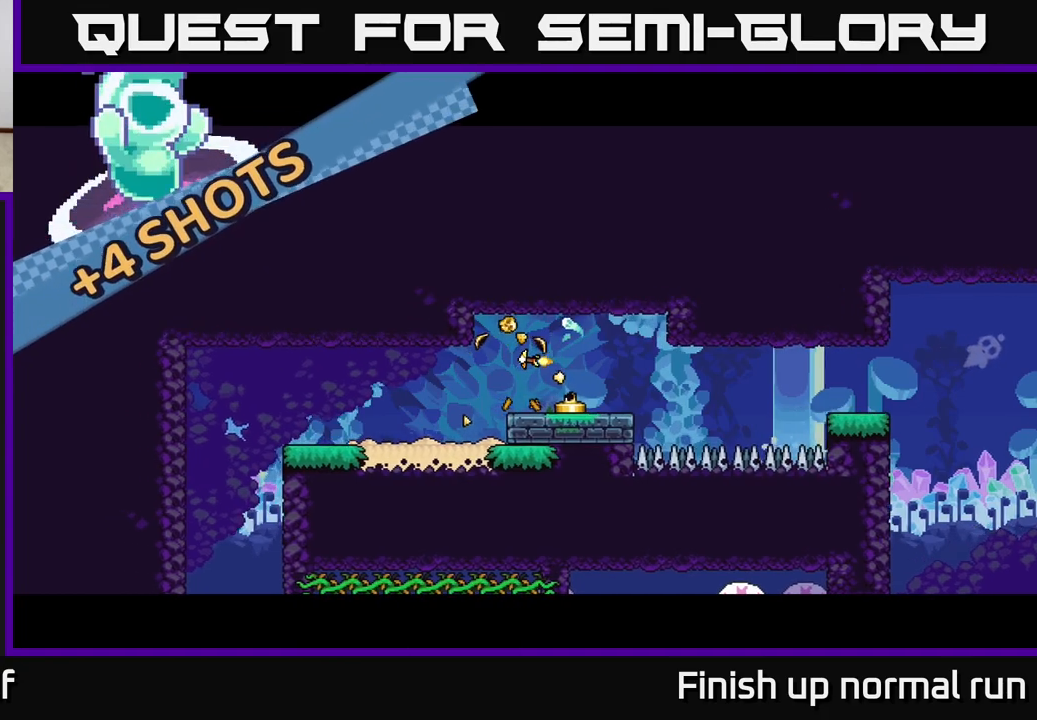
{"buttons": [], "left_stick": "left", "right_stick": "center", "events": []}
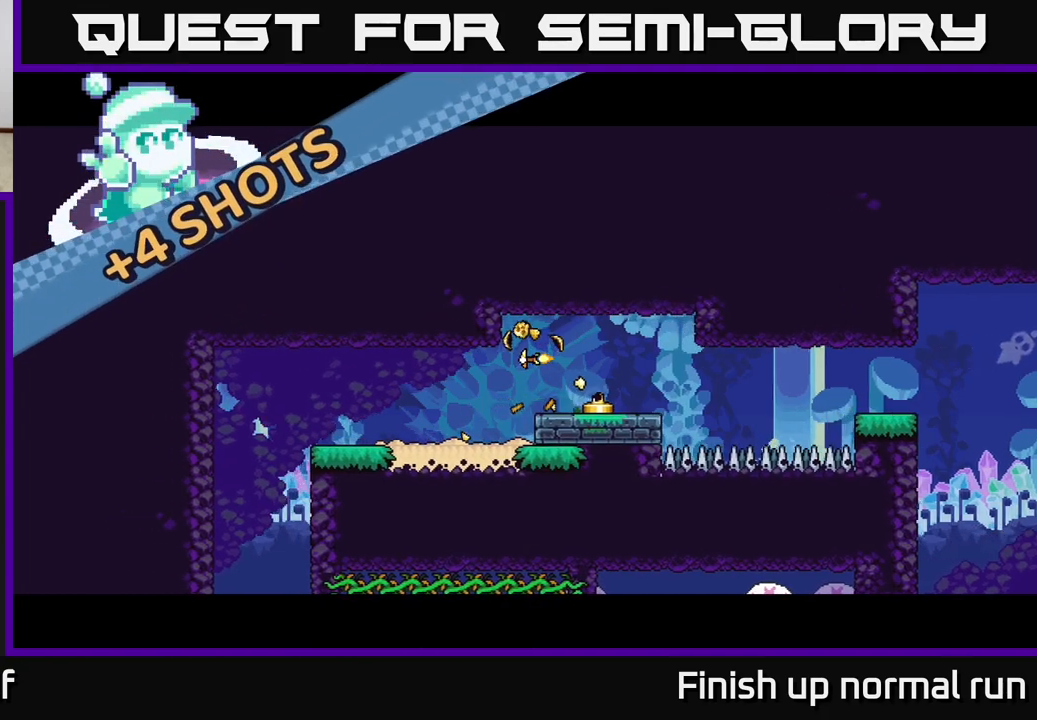
{"buttons": [], "left_stick": "left", "right_stick": "center", "events": []}
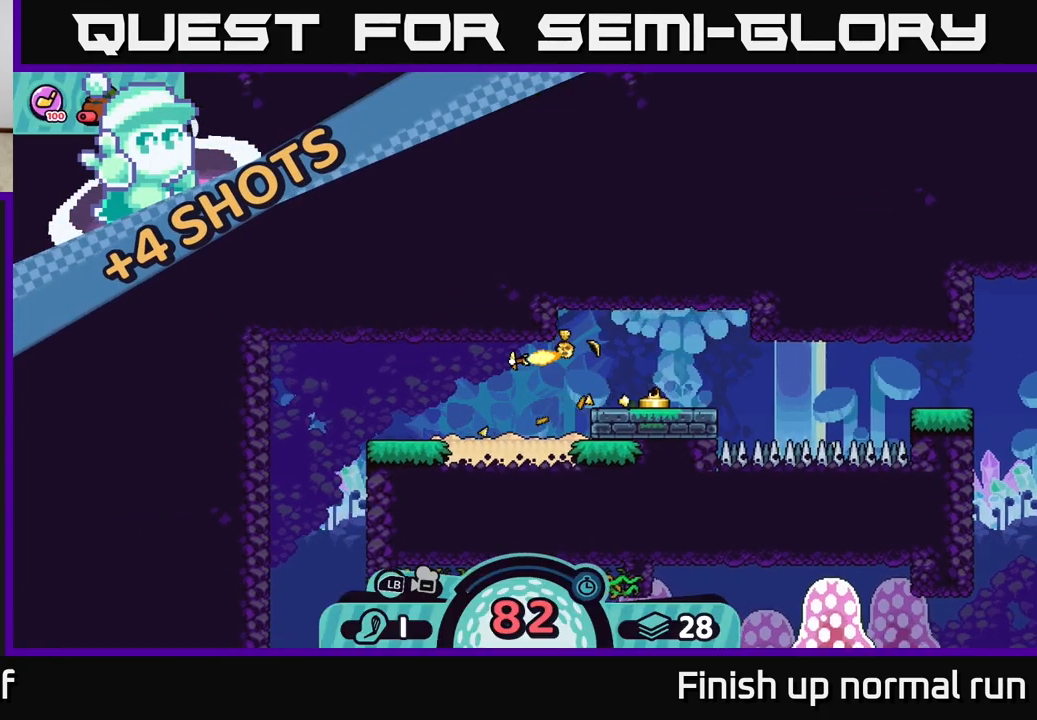
{"buttons": [], "left_stick": "left", "right_stick": "center", "events": []}
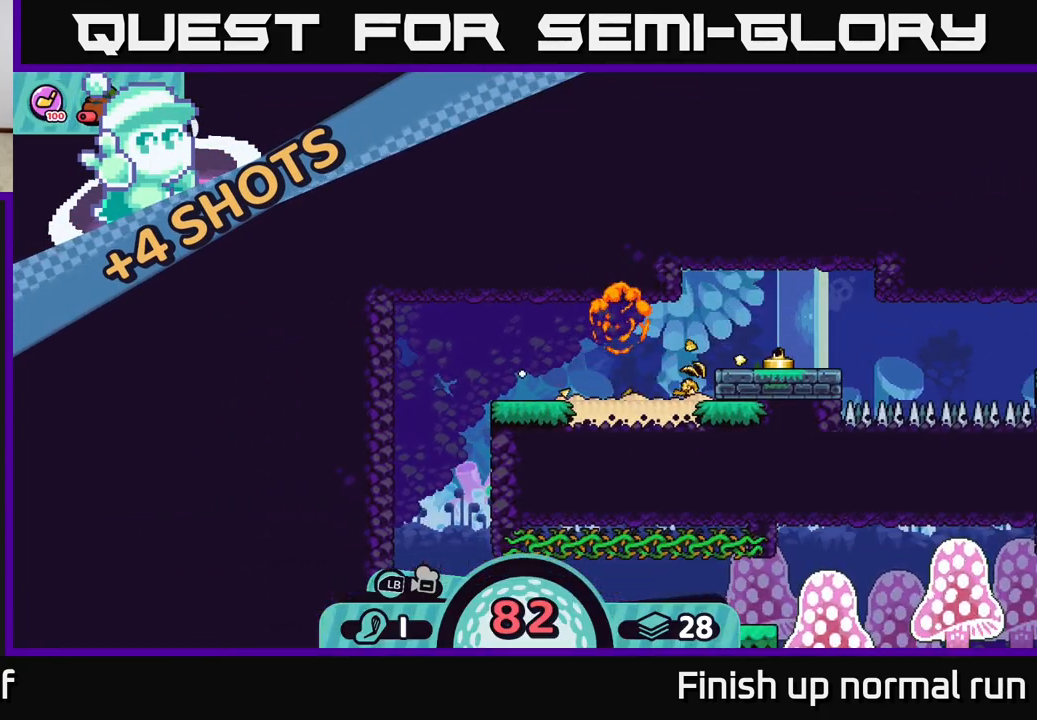
{"buttons": [], "left_stick": "right", "right_stick": "center", "events": [[383, "left_stick", "down"], [467, "left_stick", "right"]]}
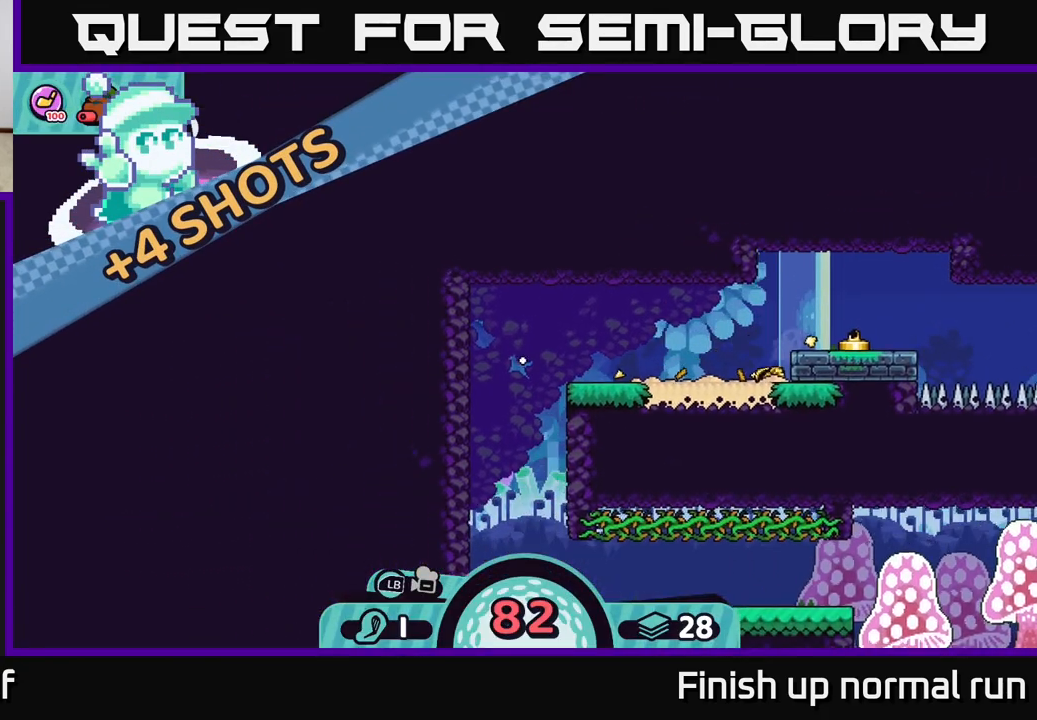
{"buttons": [], "left_stick": "left", "right_stick": "center", "events": [[250, "left_stick", "left"]]}
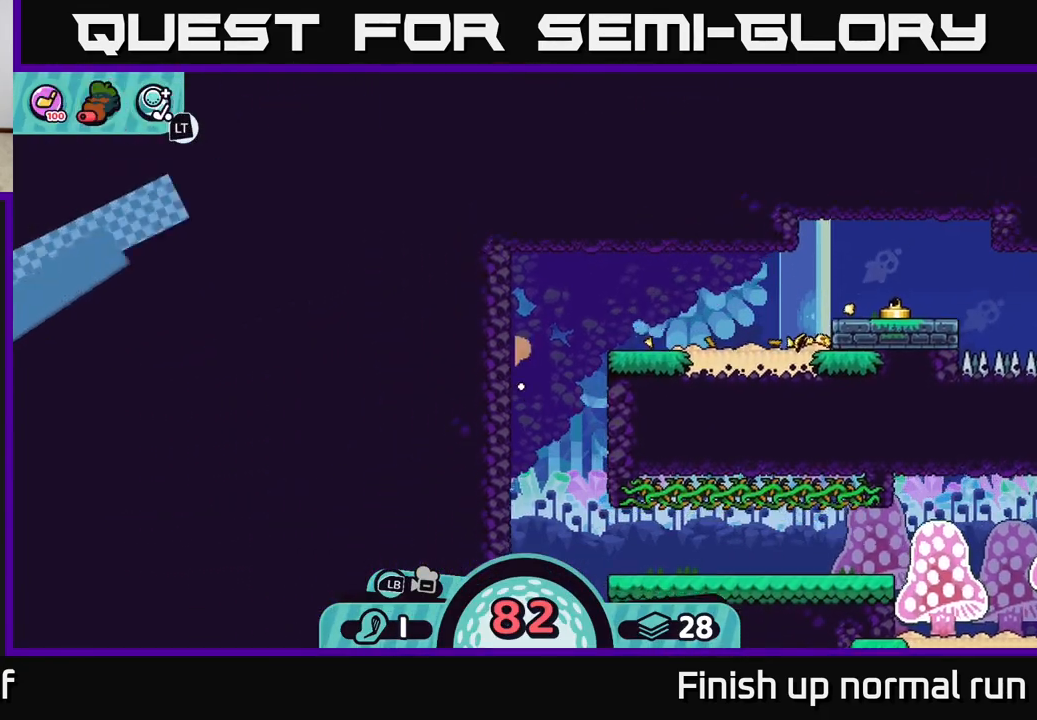
{"buttons": [], "left_stick": "center", "right_stick": "center", "events": [[350, "left_stick", "center"]]}
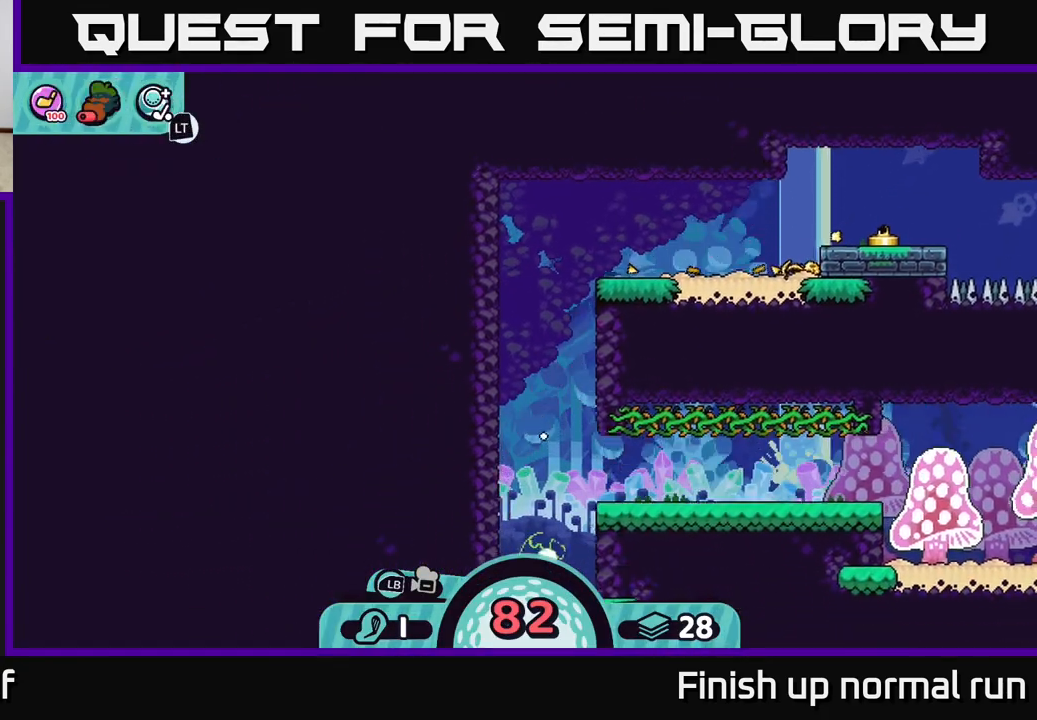
{"buttons": [], "left_stick": "left", "right_stick": "center", "events": [[17, "left_stick", "right"], [417, "left_stick", "center"], [467, "left_stick", "left"]]}
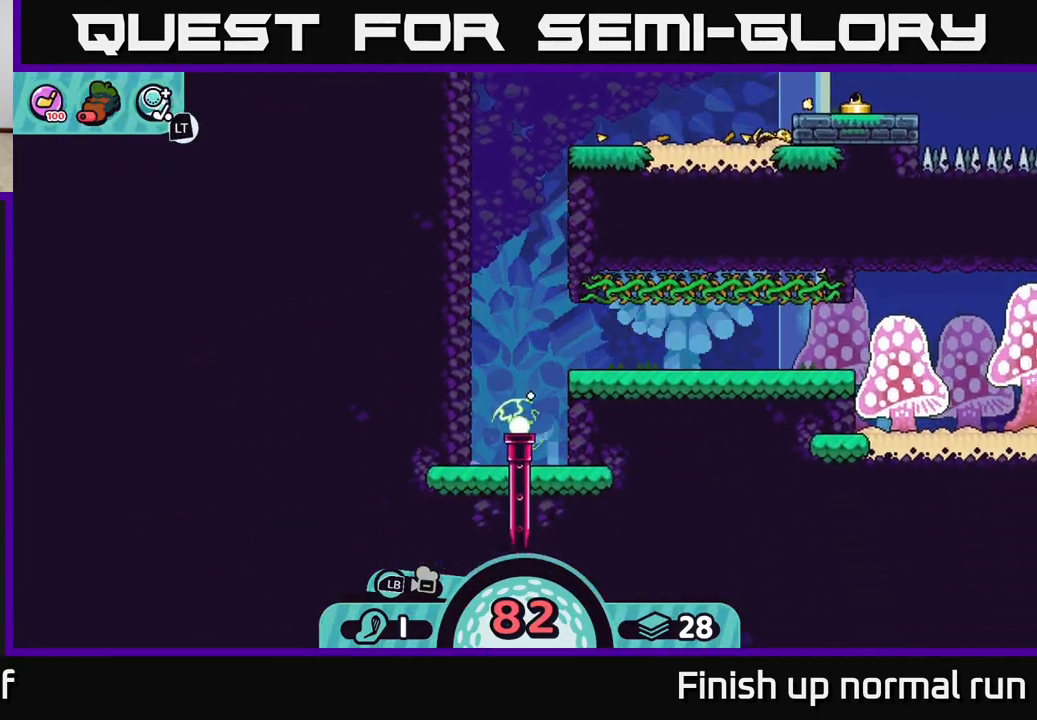
{"buttons": [], "left_stick": "center", "right_stick": "center", "events": [[250, "left_stick", "center"]]}